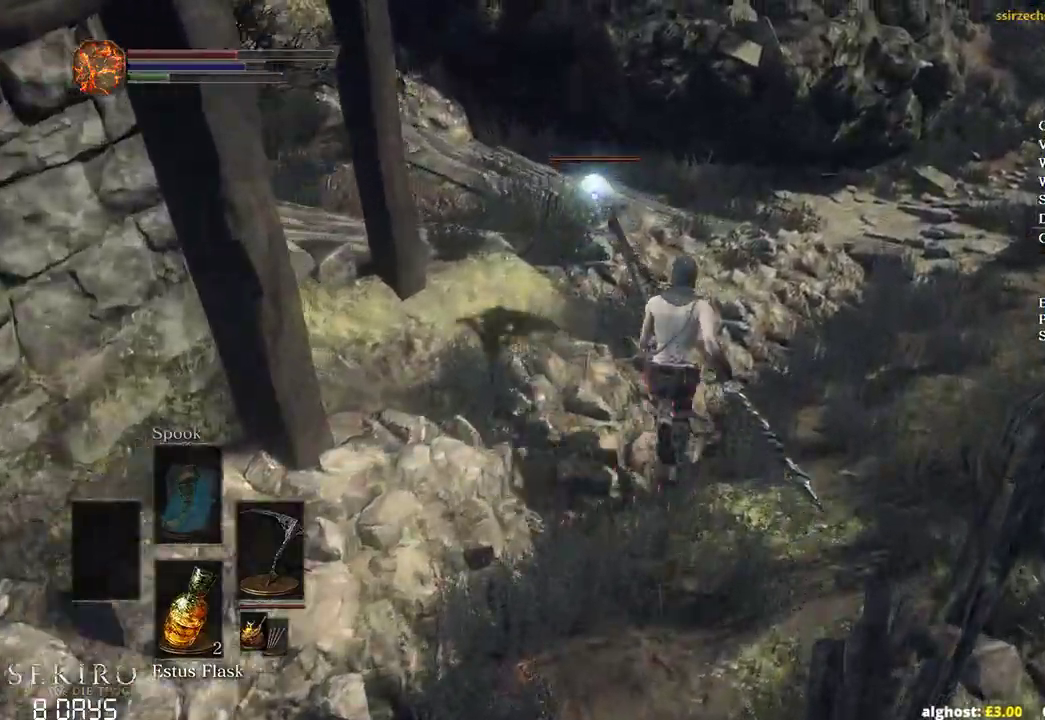
Gameplay with a controller (Xbox layout); each line is a JSON object with the inputs held at the frame after it. "events" lists button and stick changes between this image and that frame as [ms after this image, input, new state], when the widget could be followed in between.
{"buttons": [], "left_stick": "up", "right_stick": "center", "events": [[33, "B", "up"]]}
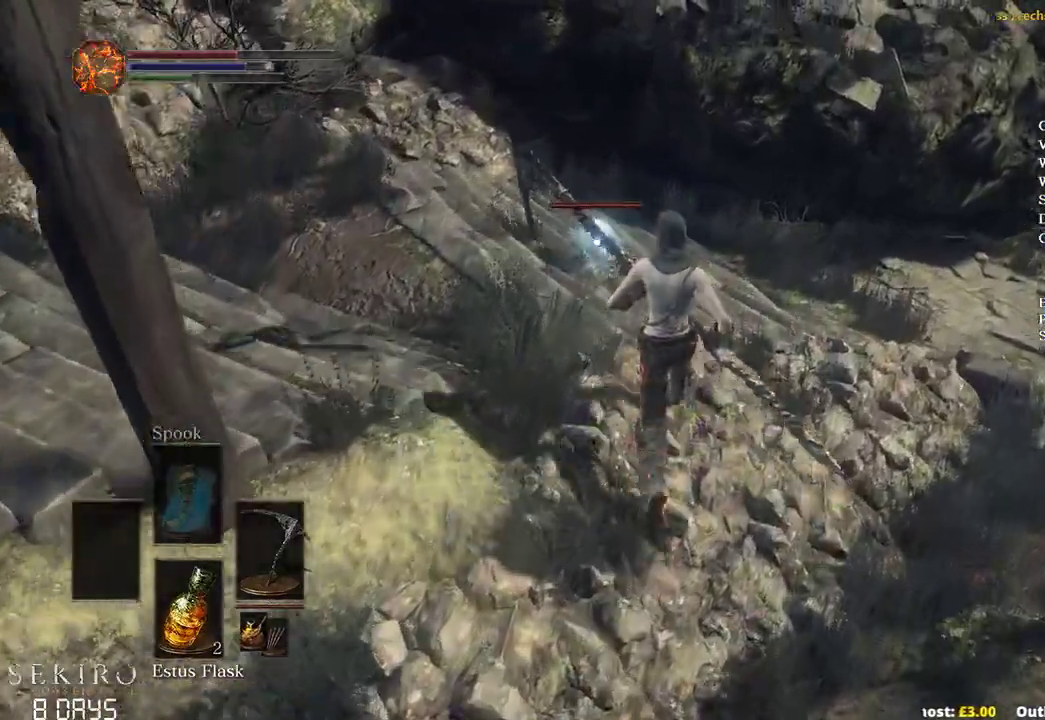
{"buttons": ["R2"], "left_stick": "up", "right_stick": "center", "events": [[467, "R2", "down"]]}
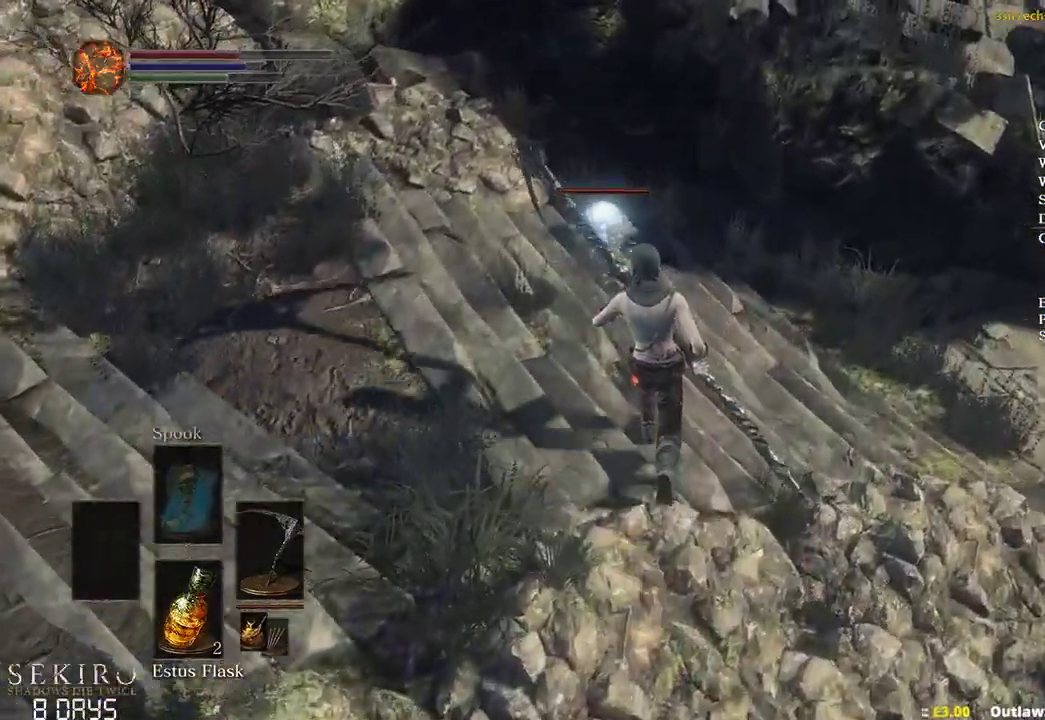
{"buttons": ["R2"], "left_stick": "up", "right_stick": "center", "events": []}
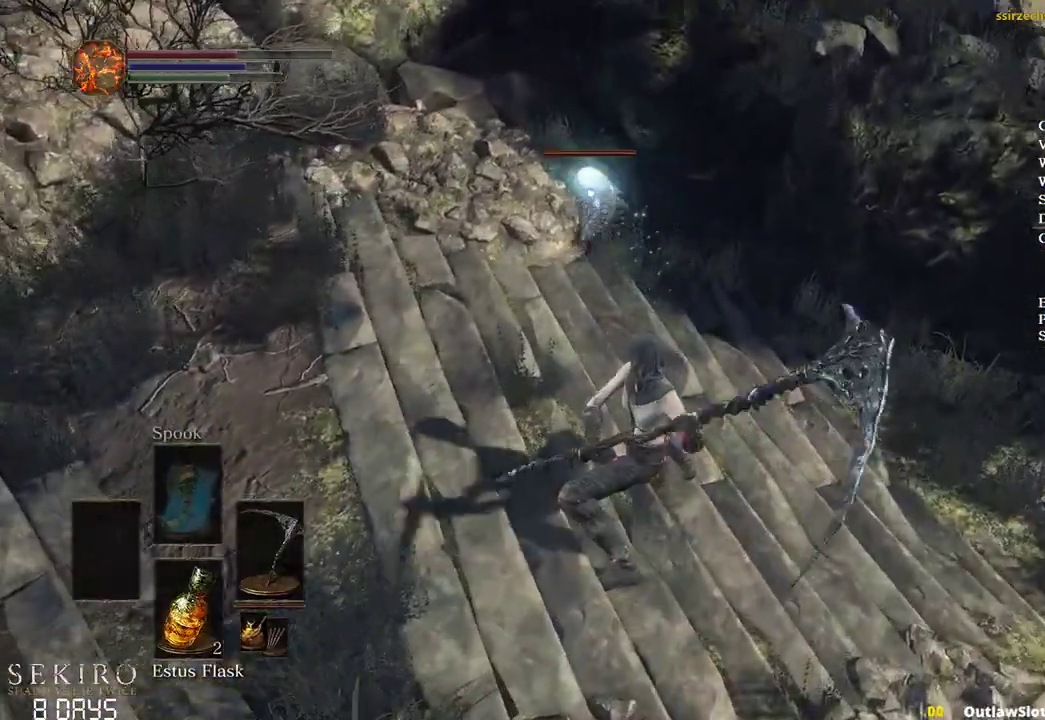
{"buttons": ["R2"], "left_stick": "up", "right_stick": "center", "events": []}
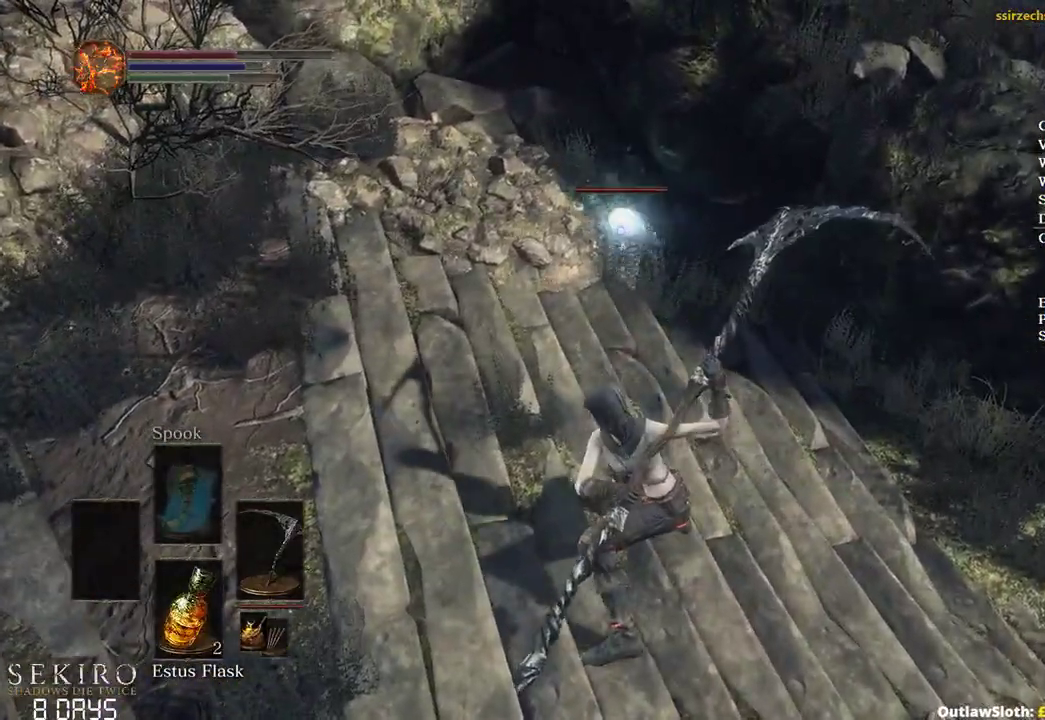
{"buttons": ["R2"], "left_stick": "up", "right_stick": "center", "events": []}
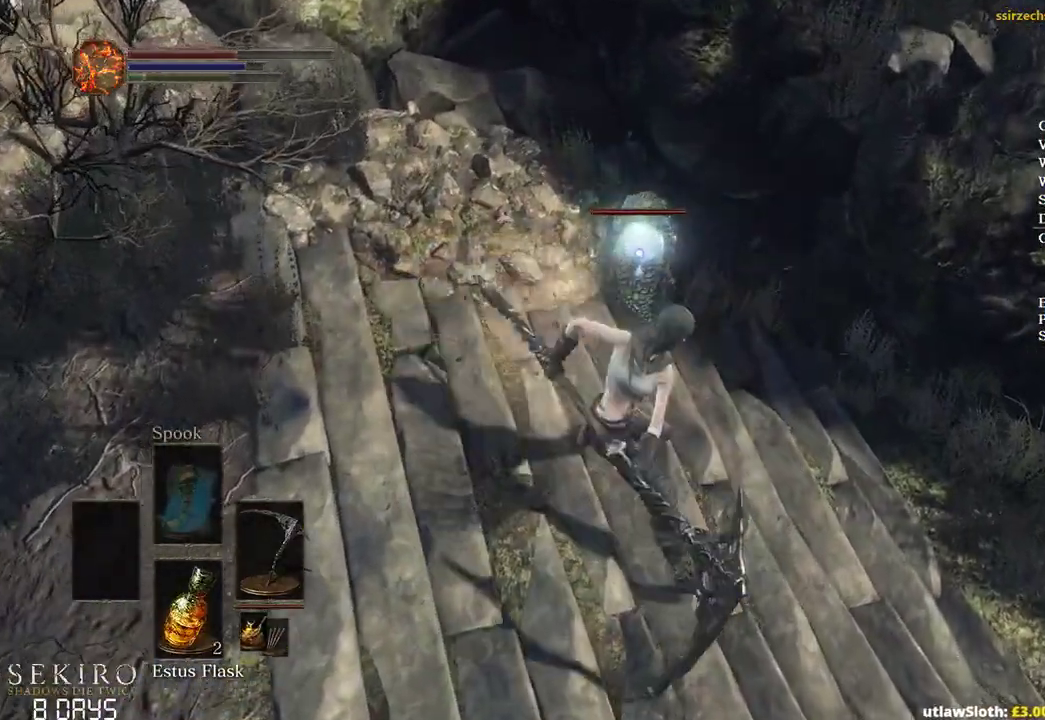
{"buttons": ["R1"], "left_stick": "down", "right_stick": "center", "events": [[67, "R2", "up"], [117, "left_stick", "right"], [200, "R1", "down"], [200, "left_stick", "down"], [317, "R1", "up"], [383, "R1", "down"]]}
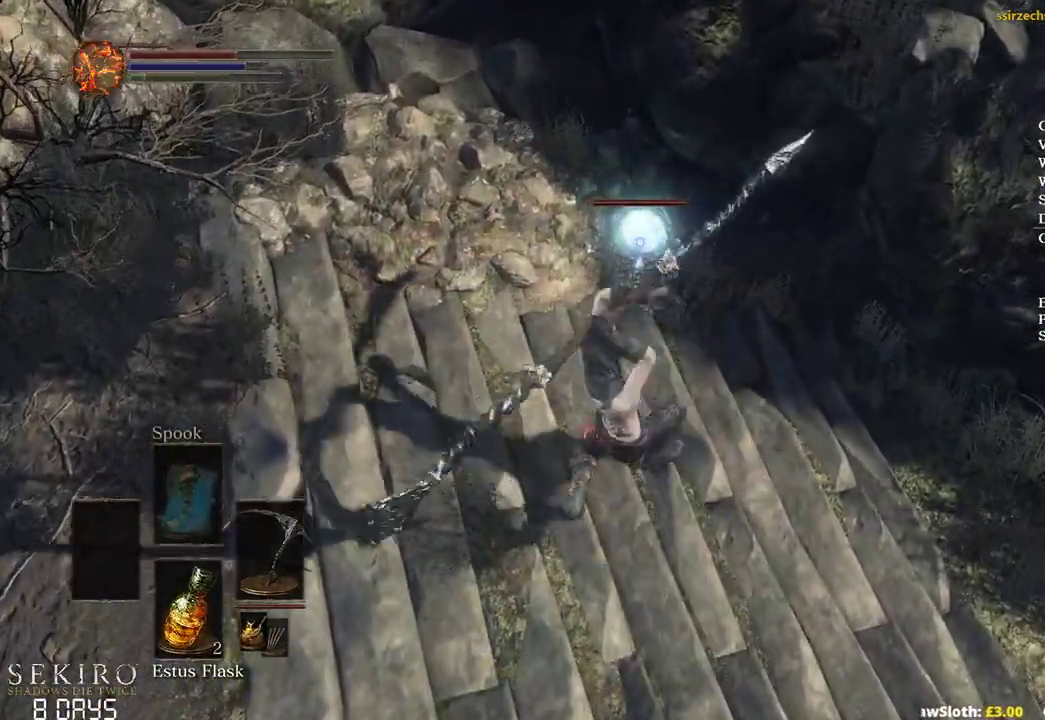
{"buttons": [], "left_stick": "down", "right_stick": "center", "events": [[33, "R1", "up"]]}
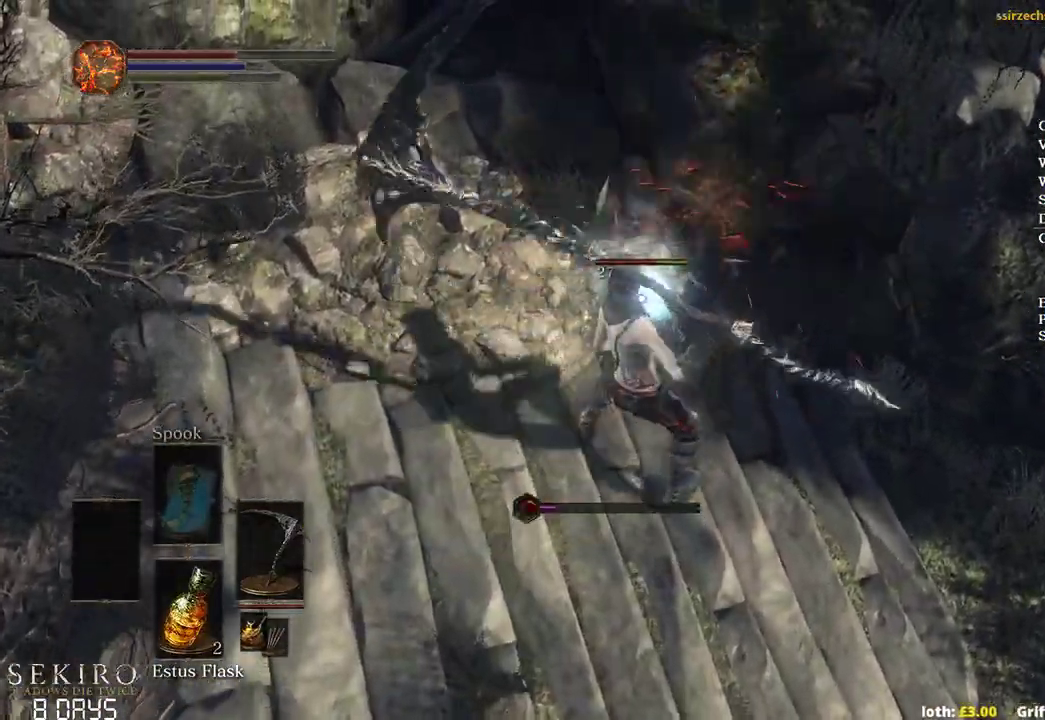
{"buttons": [], "left_stick": "down", "right_stick": "center", "events": []}
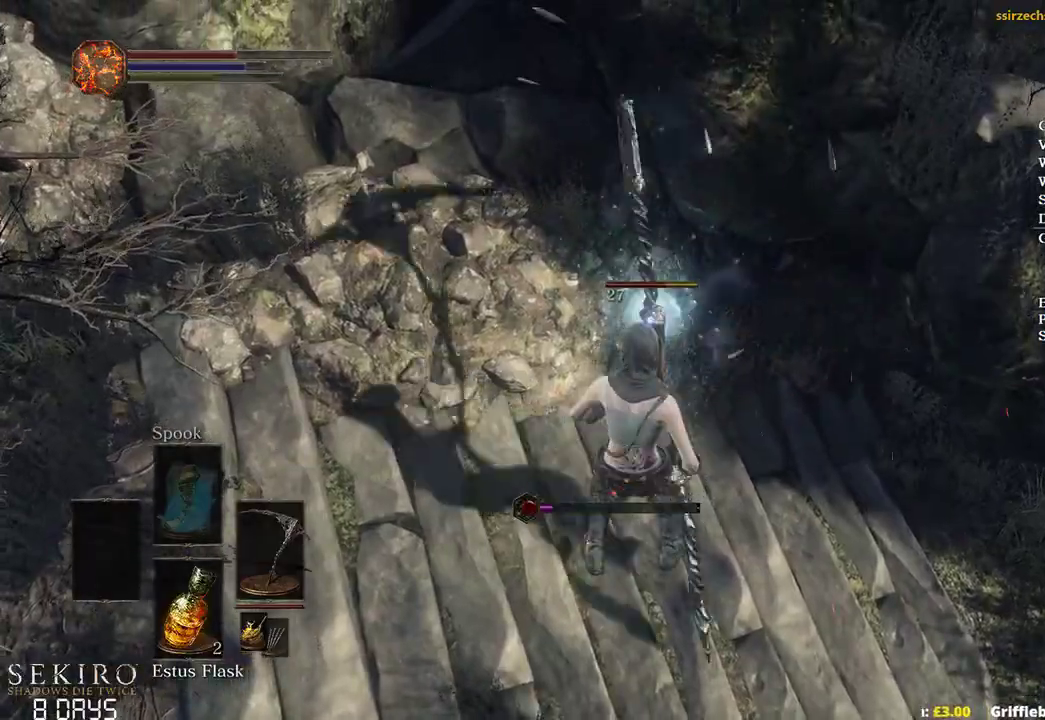
{"buttons": ["R1"], "left_stick": "down", "right_stick": "center", "events": [[300, "R1", "down"], [417, "R1", "up"], [467, "R1", "down"]]}
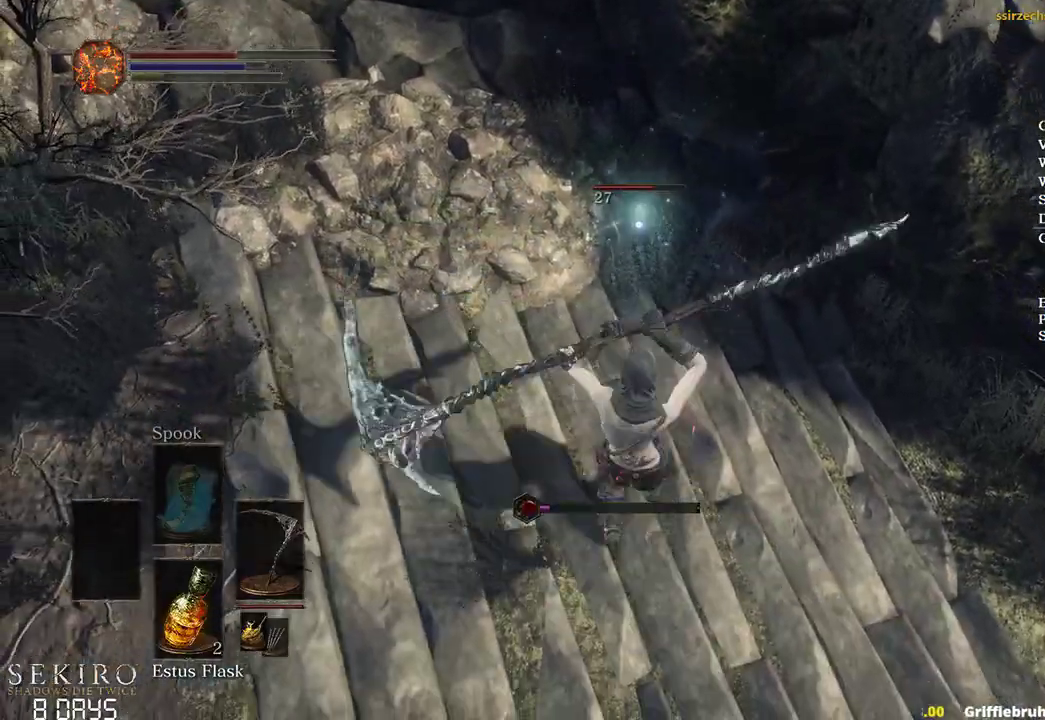
{"buttons": [], "left_stick": "down-left", "right_stick": "center", "events": [[83, "R1", "up"], [400, "left_stick", "down-left"]]}
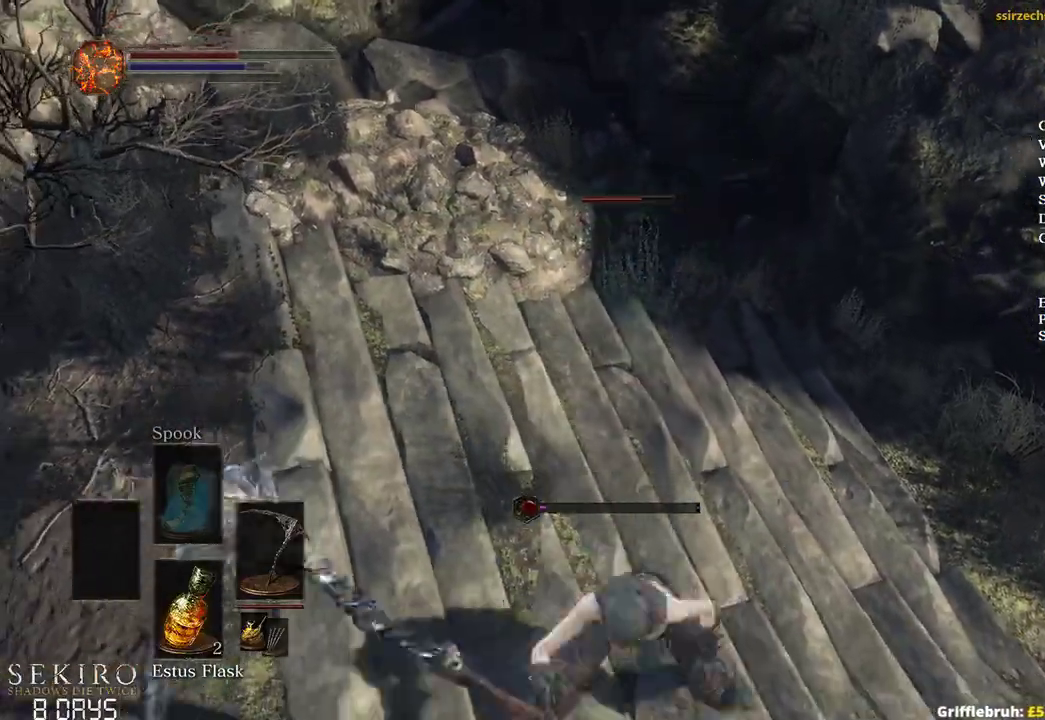
{"buttons": [], "left_stick": "down-left", "right_stick": "left", "events": [[150, "right_stick", "left"]]}
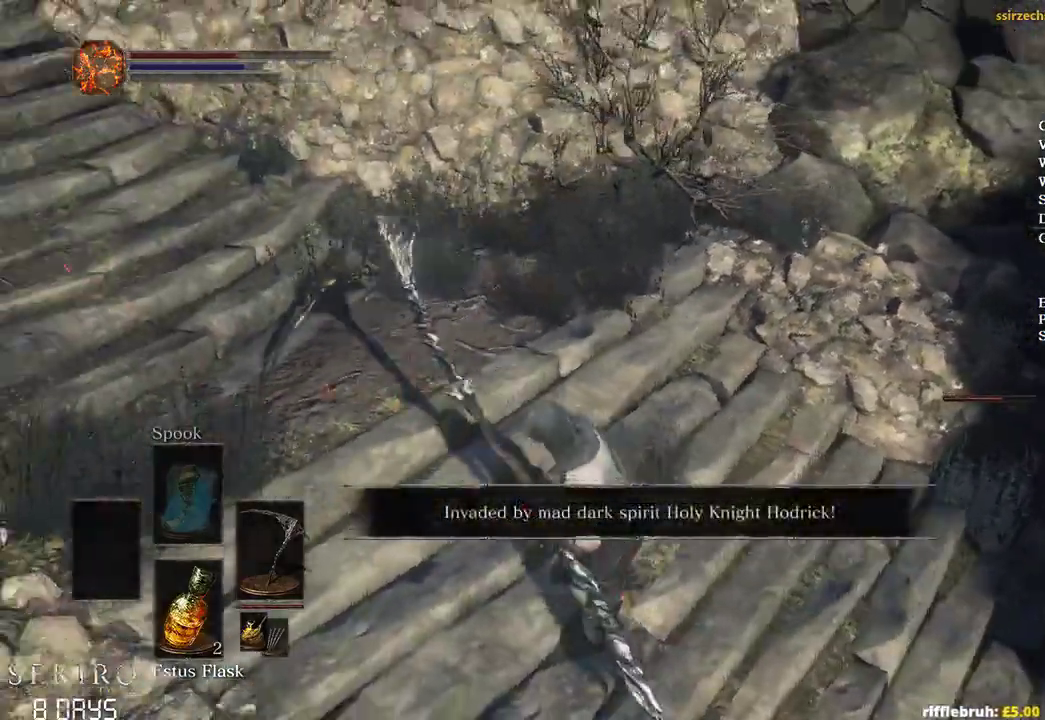
{"buttons": [], "left_stick": "up-left", "right_stick": "center", "events": [[117, "left_stick", "left"], [233, "left_stick", "up-left"], [500, "right_stick", "center"]]}
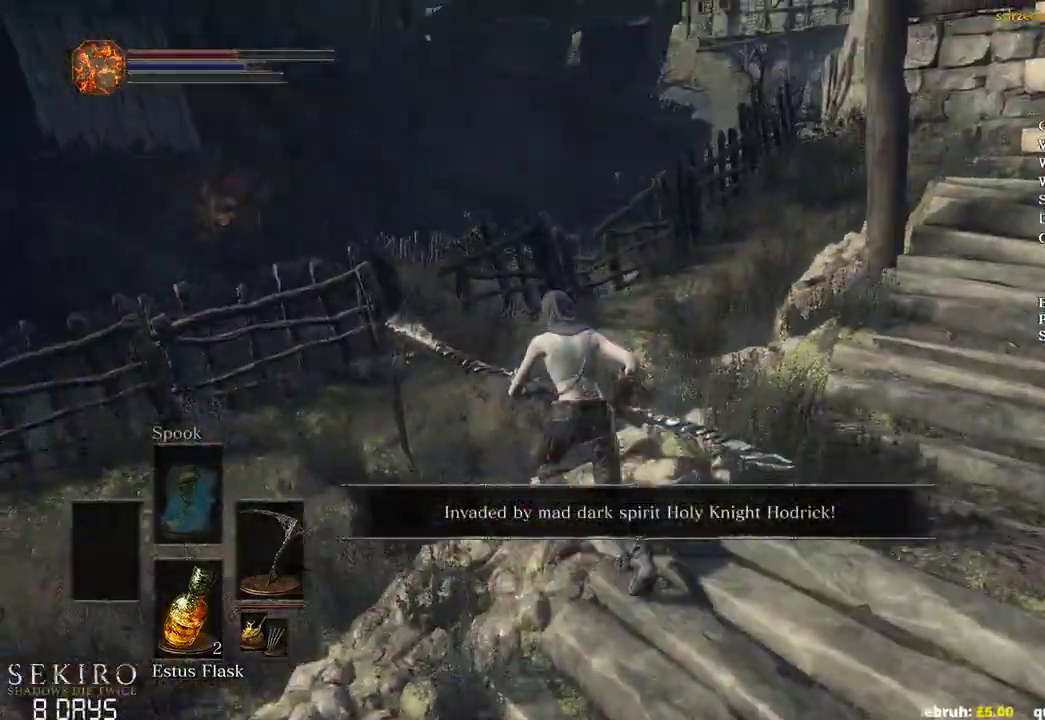
{"buttons": ["B"], "left_stick": "up", "right_stick": "down-right", "events": [[83, "B", "down"], [117, "left_stick", "up"], [233, "right_stick", "down-right"]]}
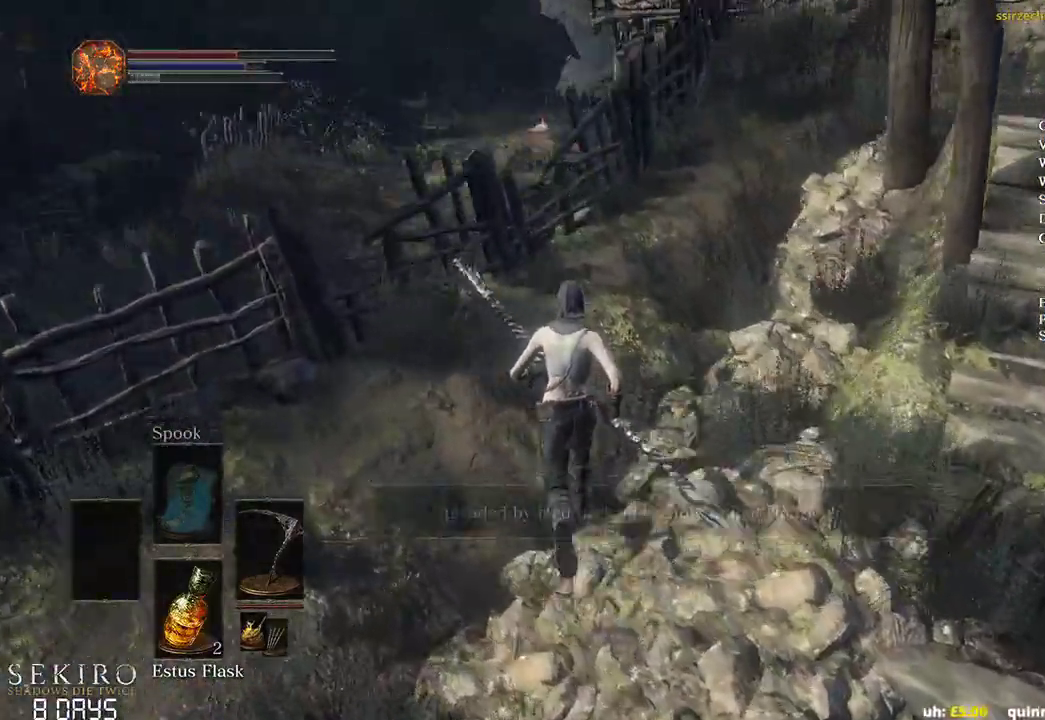
{"buttons": ["B"], "left_stick": "up", "right_stick": "center", "events": [[67, "right_stick", "center"]]}
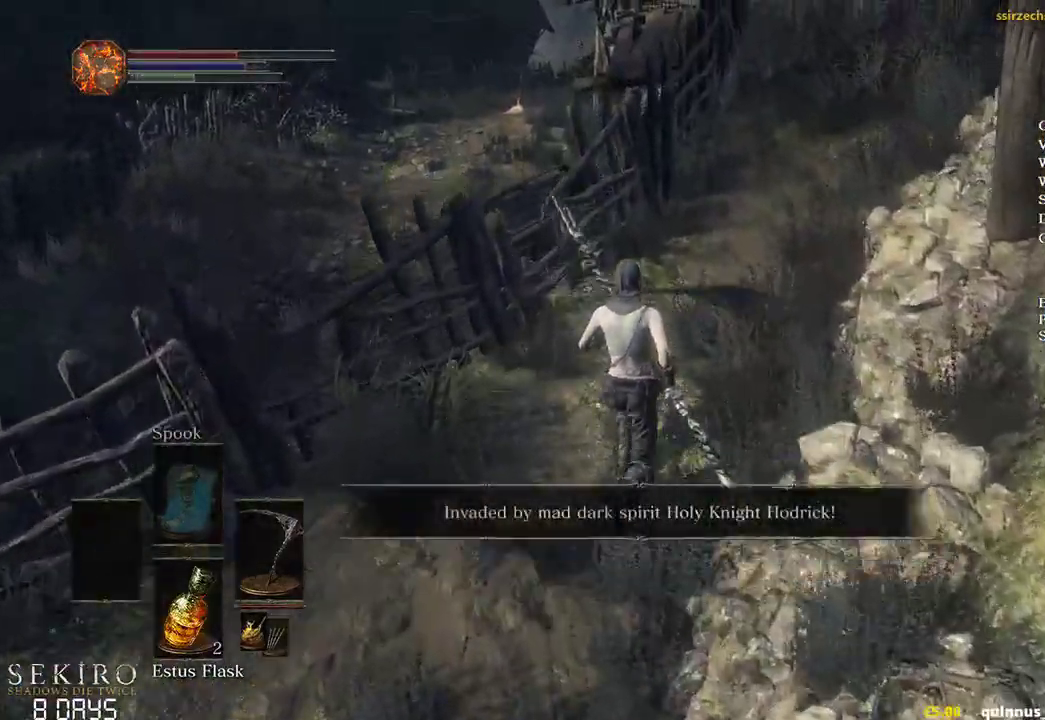
{"buttons": ["B", "DPAD_LEFT"], "left_stick": "up", "right_stick": "center", "events": [[267, "START", "down"], [383, "START", "up"], [450, "DPAD_LEFT", "down"]]}
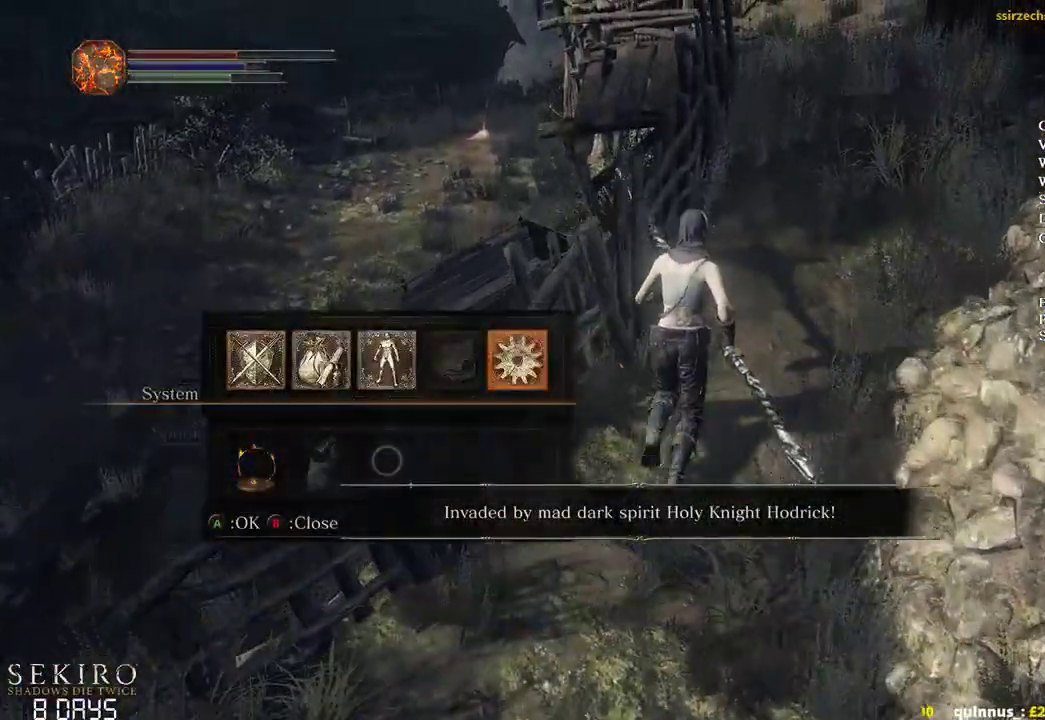
{"buttons": ["B", "DPAD_LEFT"], "left_stick": "up", "right_stick": "center", "events": [[33, "DPAD_LEFT", "up"], [50, "A", "down"], [150, "A", "up"], [200, "L1", "down"], [283, "A", "down"], [300, "L1", "up"], [367, "A", "up"], [500, "DPAD_LEFT", "down"]]}
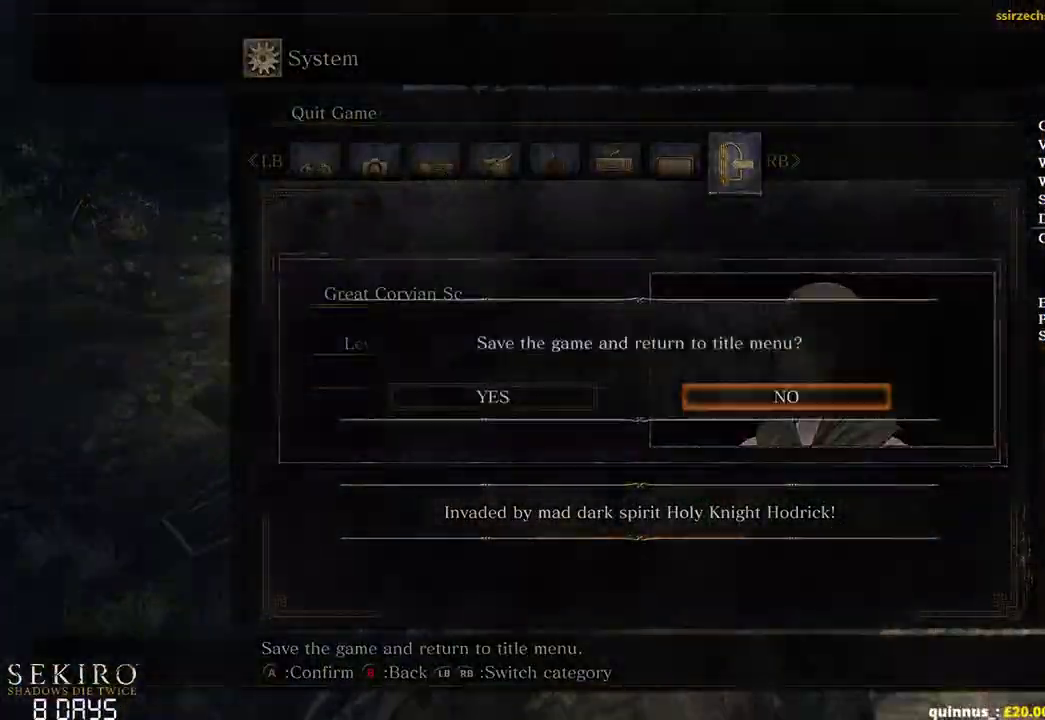
{"buttons": ["A", "B"], "left_stick": "up", "right_stick": "center", "events": [[117, "DPAD_LEFT", "up"], [217, "A", "down"], [333, "A", "up"], [400, "A", "down"]]}
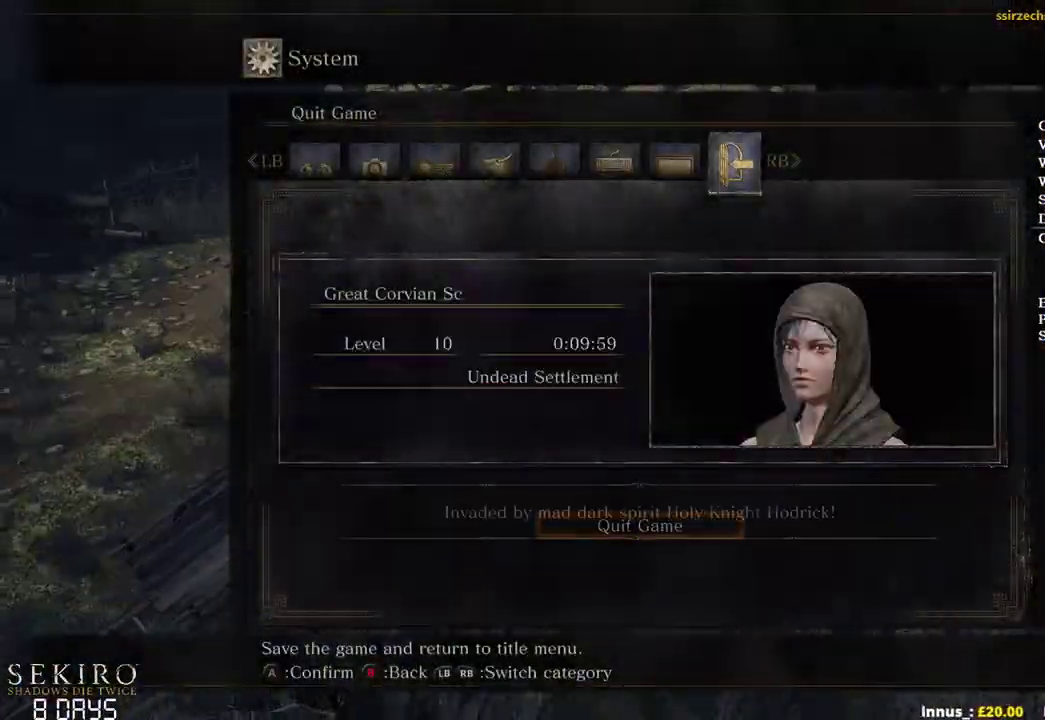
{"buttons": [], "left_stick": "center", "right_stick": "center", "events": [[50, "A", "up"], [100, "B", "up"], [100, "left_stick", "center"]]}
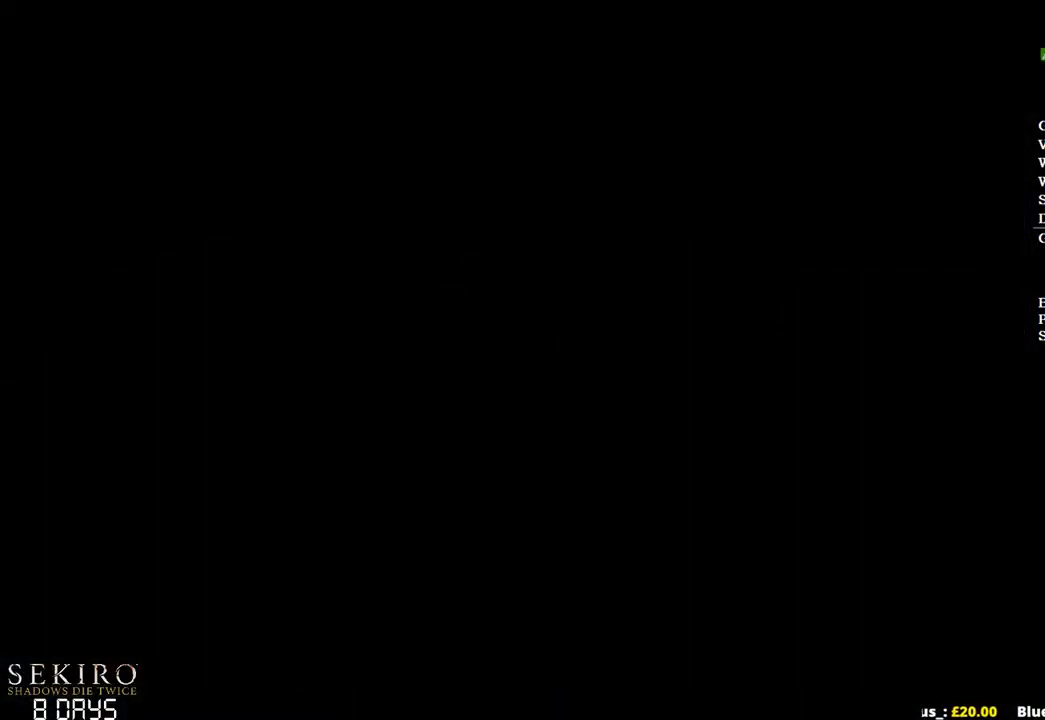
{"buttons": [], "left_stick": "center", "right_stick": "center", "events": [[183, "A", "down"], [300, "A", "up"], [367, "A", "down"], [500, "A", "up"]]}
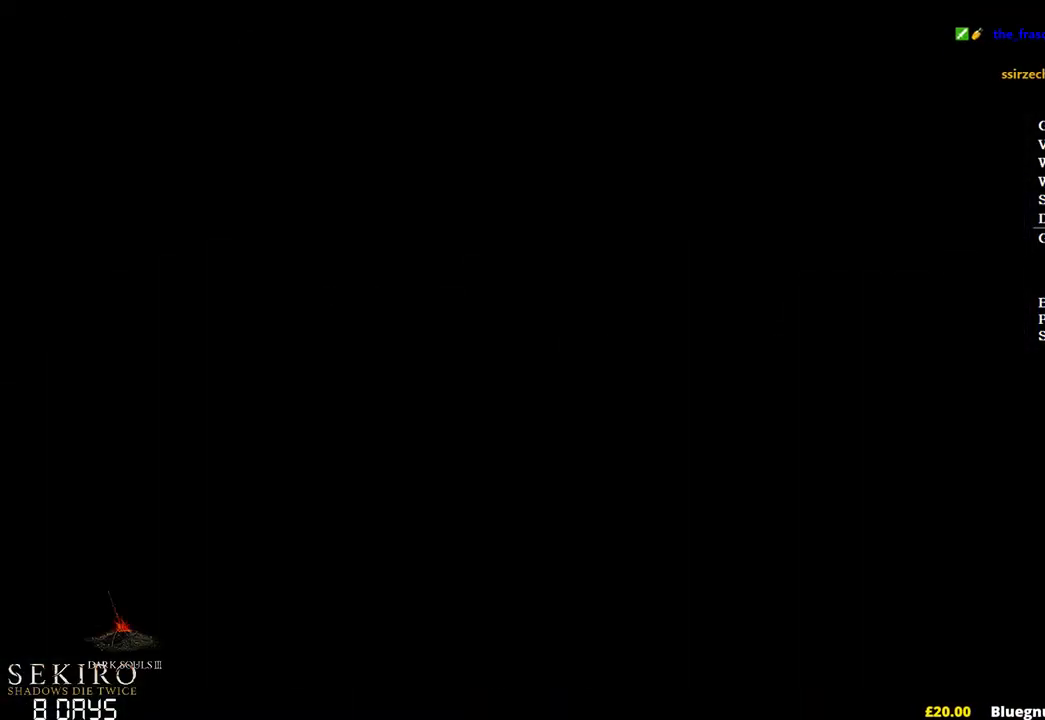
{"buttons": ["A"], "left_stick": "center", "right_stick": "center", "events": [[83, "A", "down"], [183, "A", "up"], [217, "A", "down"], [333, "A", "up"], [417, "A", "down"]]}
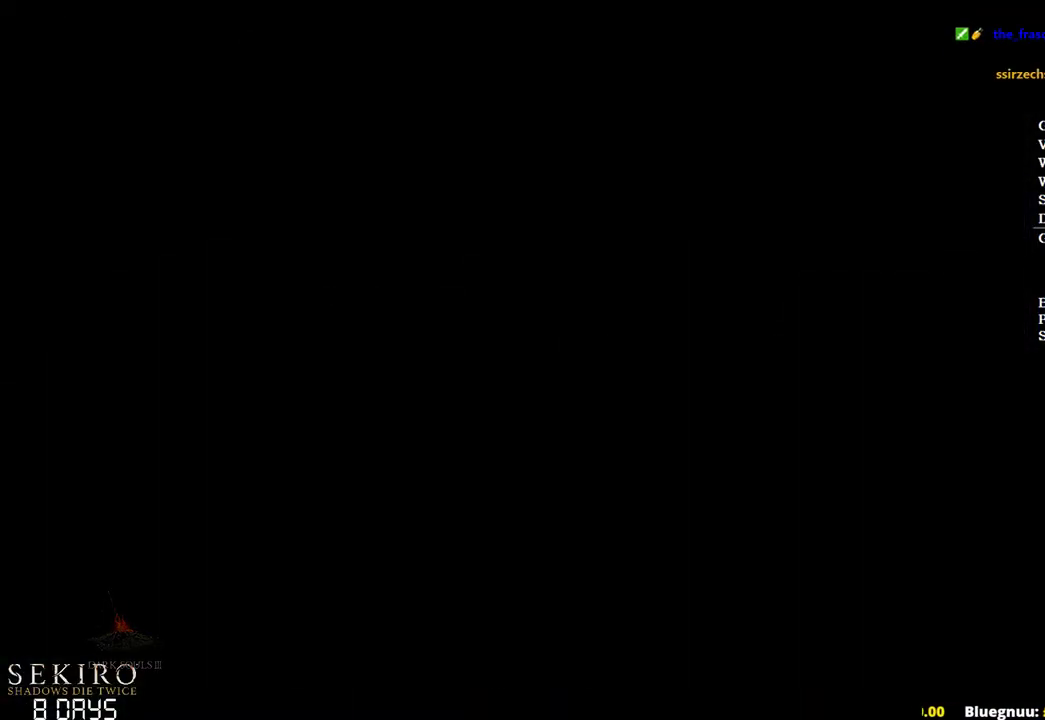
{"buttons": ["A"], "left_stick": "center", "right_stick": "center", "events": [[33, "A", "up"], [100, "A", "down"], [200, "A", "up"], [283, "A", "down"], [367, "A", "up"], [467, "A", "down"]]}
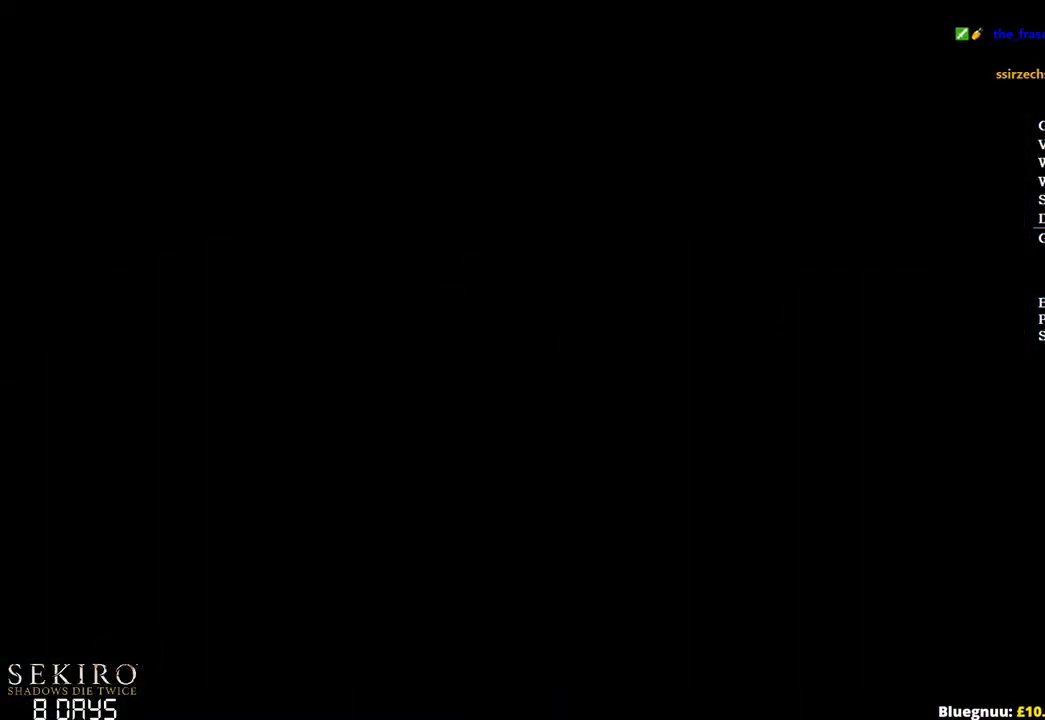
{"buttons": [], "left_stick": "center", "right_stick": "center", "events": [[83, "A", "up"], [150, "A", "down"], [267, "A", "up"], [383, "A", "down"], [400, "A", "up"]]}
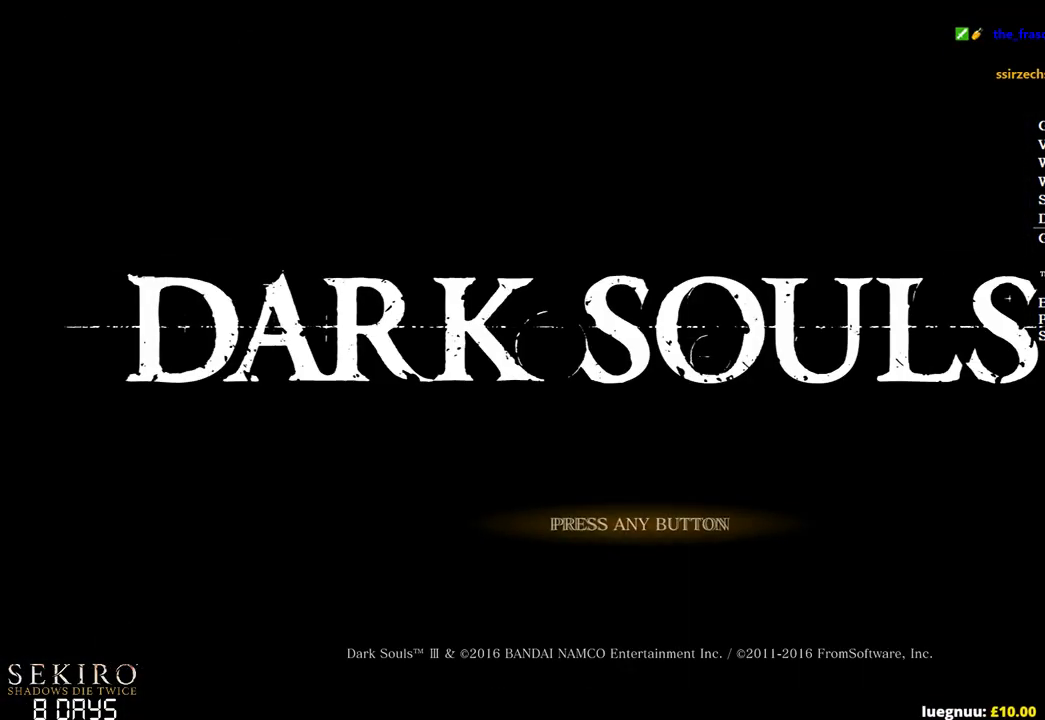
{"buttons": ["A"], "left_stick": "center", "right_stick": "center", "events": [[33, "A", "down"], [83, "A", "up"], [217, "A", "down"], [333, "A", "up"], [417, "A", "down"]]}
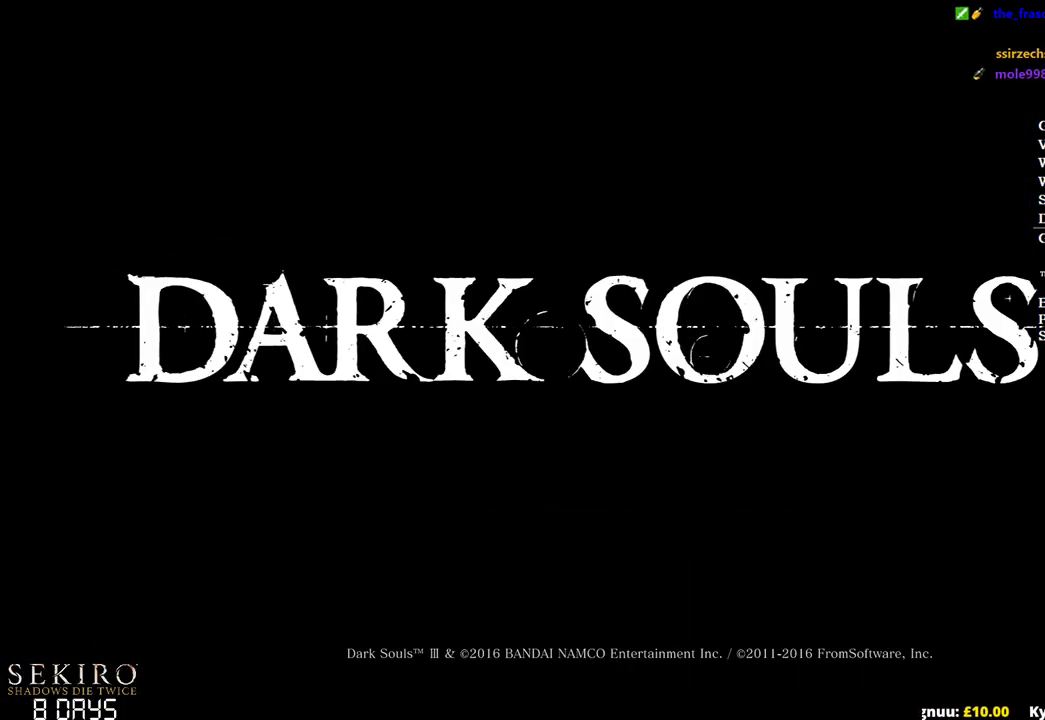
{"buttons": [], "left_stick": "center", "right_stick": "center", "events": [[50, "A", "up"], [117, "A", "down"], [217, "A", "up"], [300, "A", "down"], [417, "A", "up"]]}
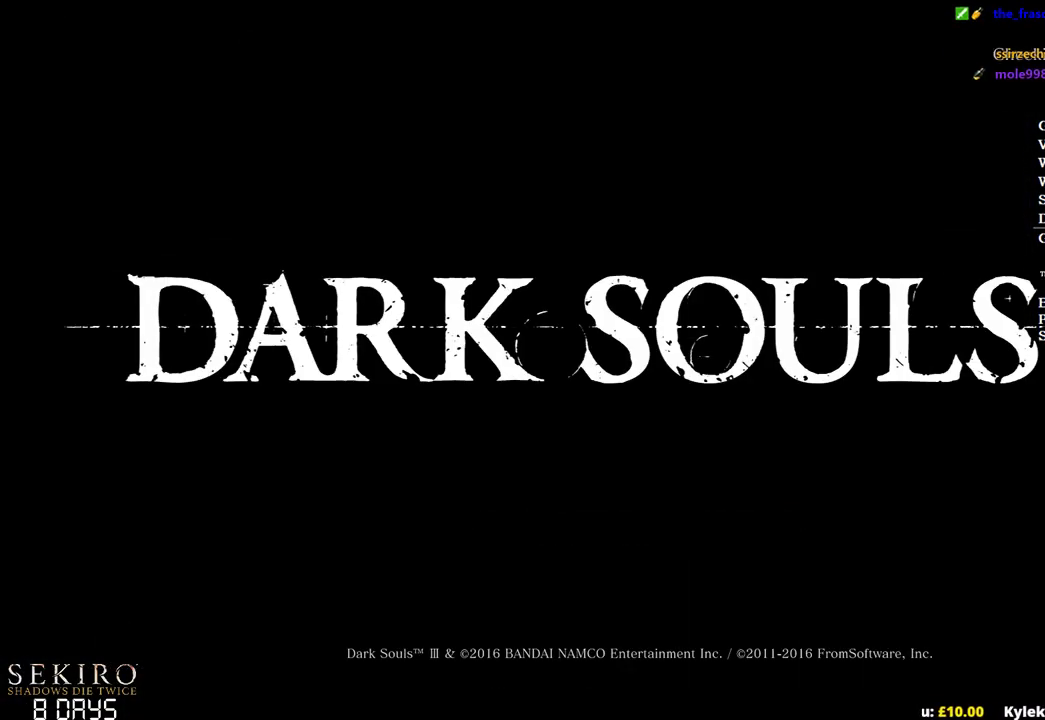
{"buttons": [], "left_stick": "center", "right_stick": "center", "events": [[17, "A", "down"], [100, "A", "up"], [200, "A", "down"], [300, "A", "up"], [400, "A", "down"], [500, "A", "up"]]}